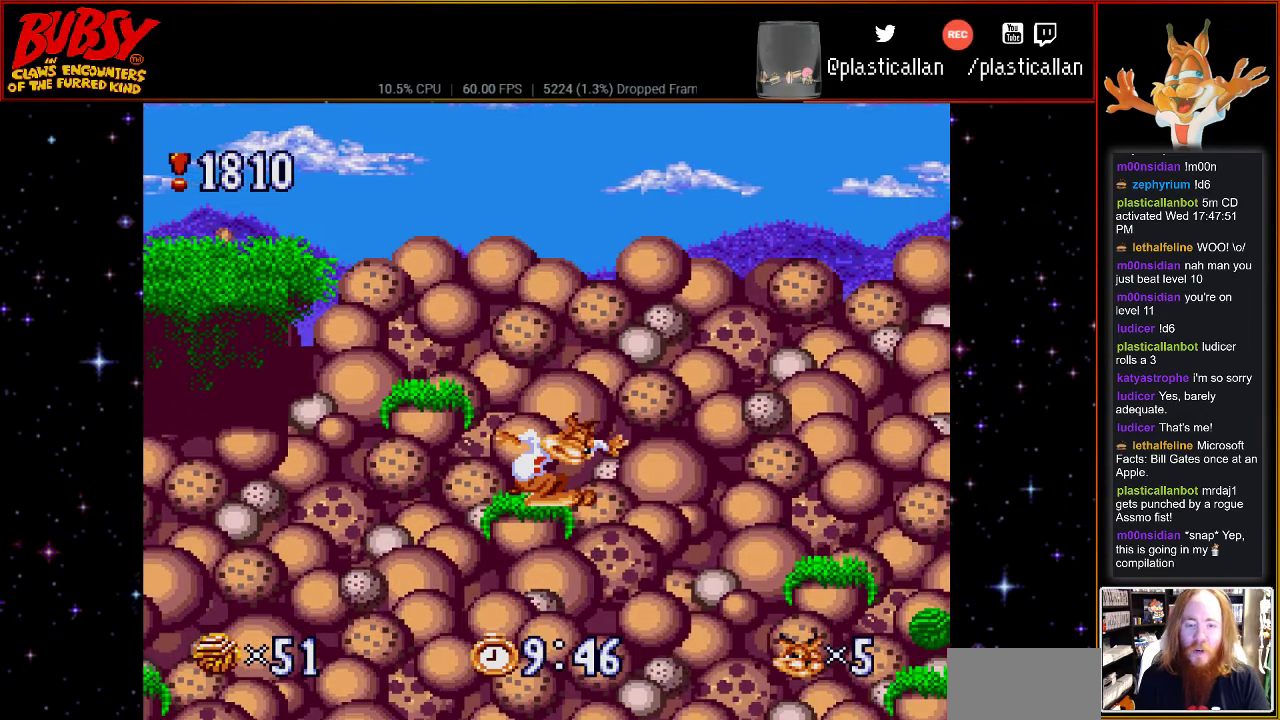
Gameplay with a controller (Nintendo layout); each line is a JSON object with the inputs held at the frame after it. "events" lists button and stick changes between this image and that frame as [ms after this image, input, new state], when the widget could be followed in between. Not read: L1 L3 R1 R3.
{"buttons": ["DPAD_RIGHT"], "events": [[150, "B", "down"], [250, "DPAD_RIGHT", "down"], [433, "B", "up"]]}
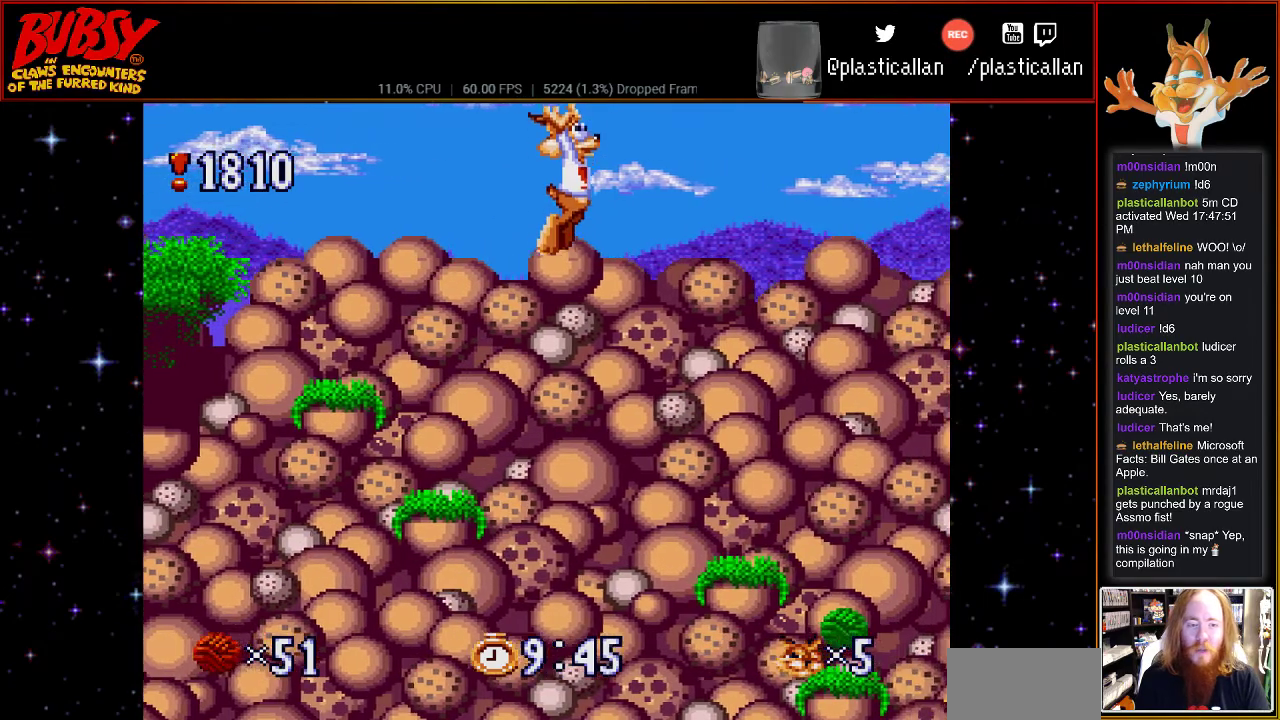
{"buttons": ["DPAD_RIGHT"], "events": []}
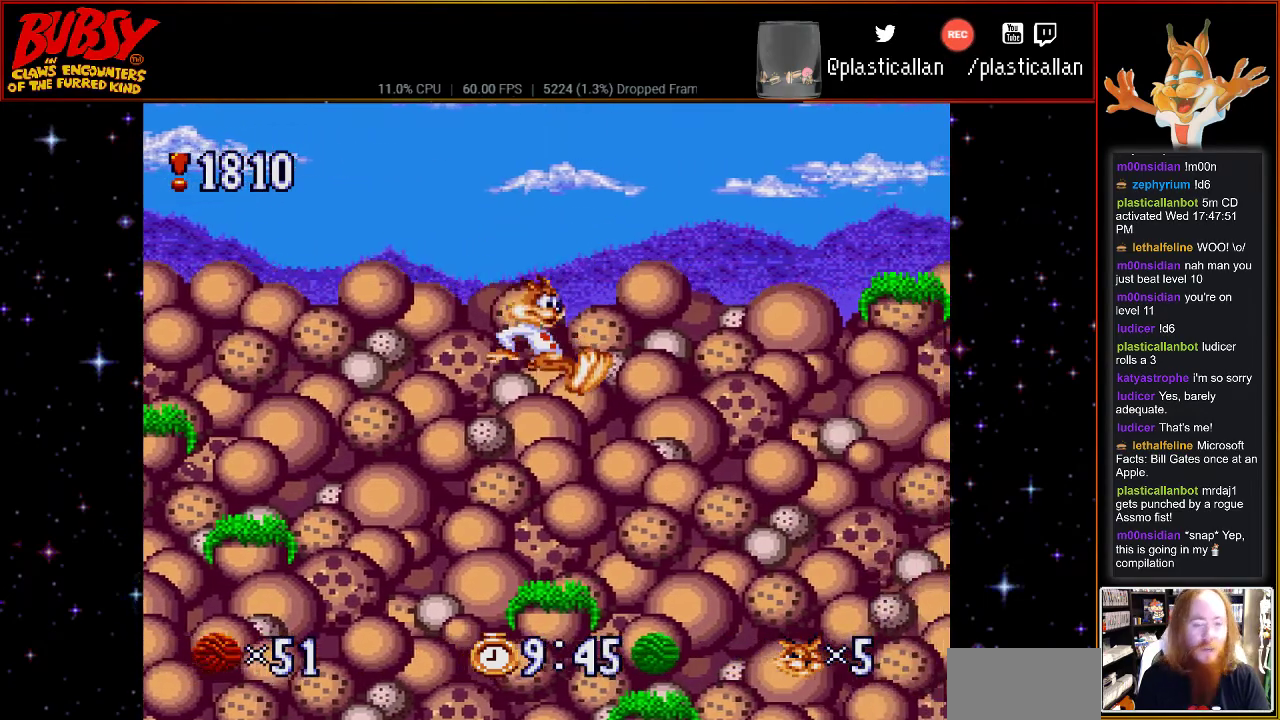
{"buttons": [], "events": [[33, "DPAD_RIGHT", "up"]]}
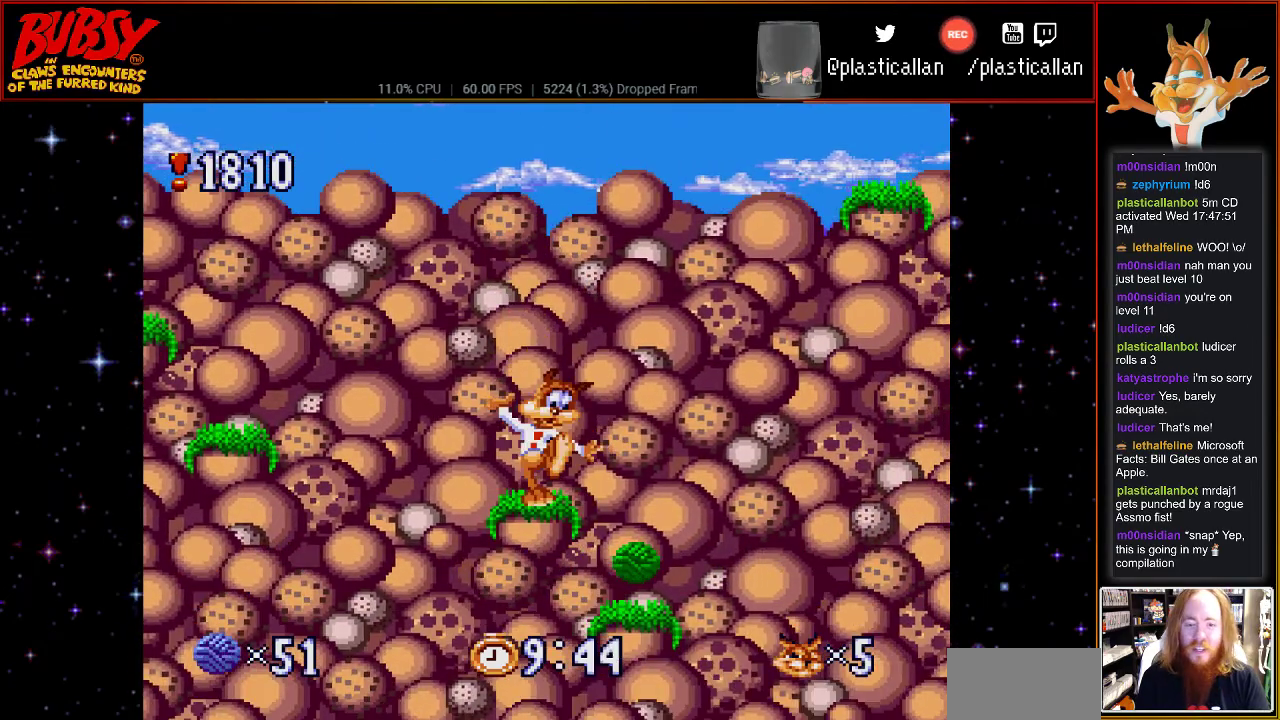
{"buttons": [], "events": [[333, "B", "down"], [467, "B", "up"]]}
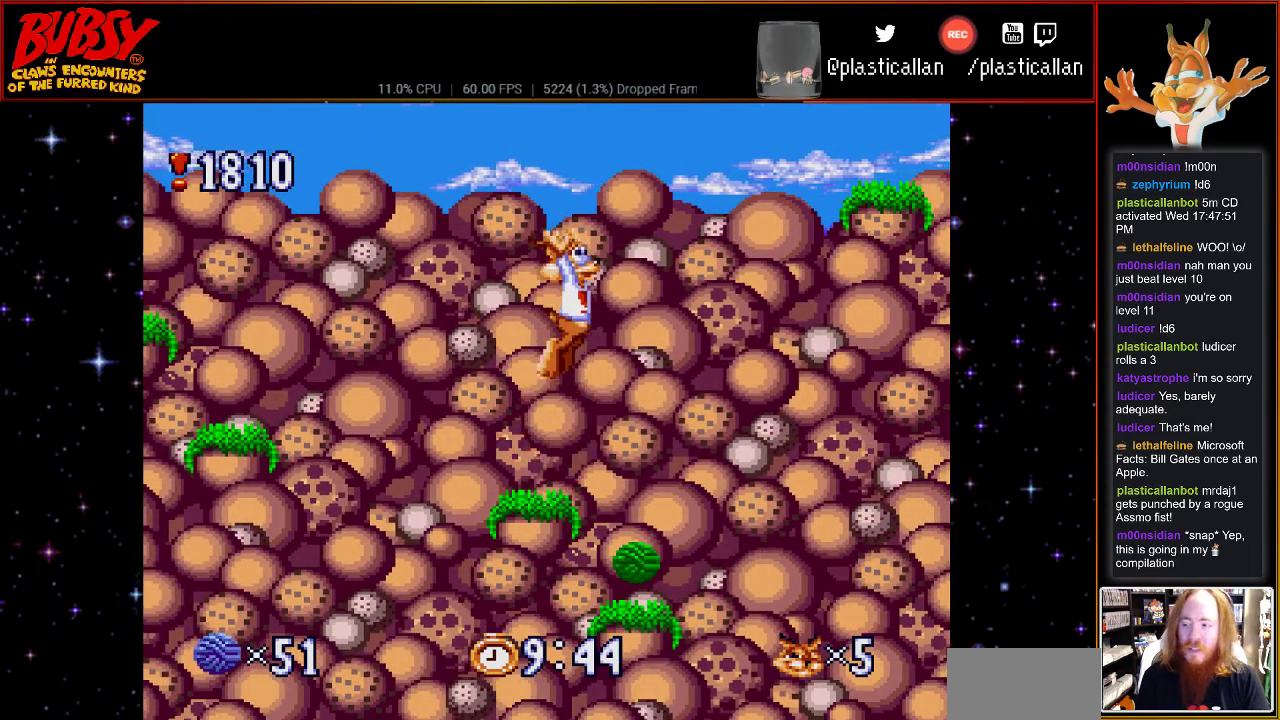
{"buttons": [], "events": [[183, "DPAD_RIGHT", "down"], [400, "DPAD_RIGHT", "up"]]}
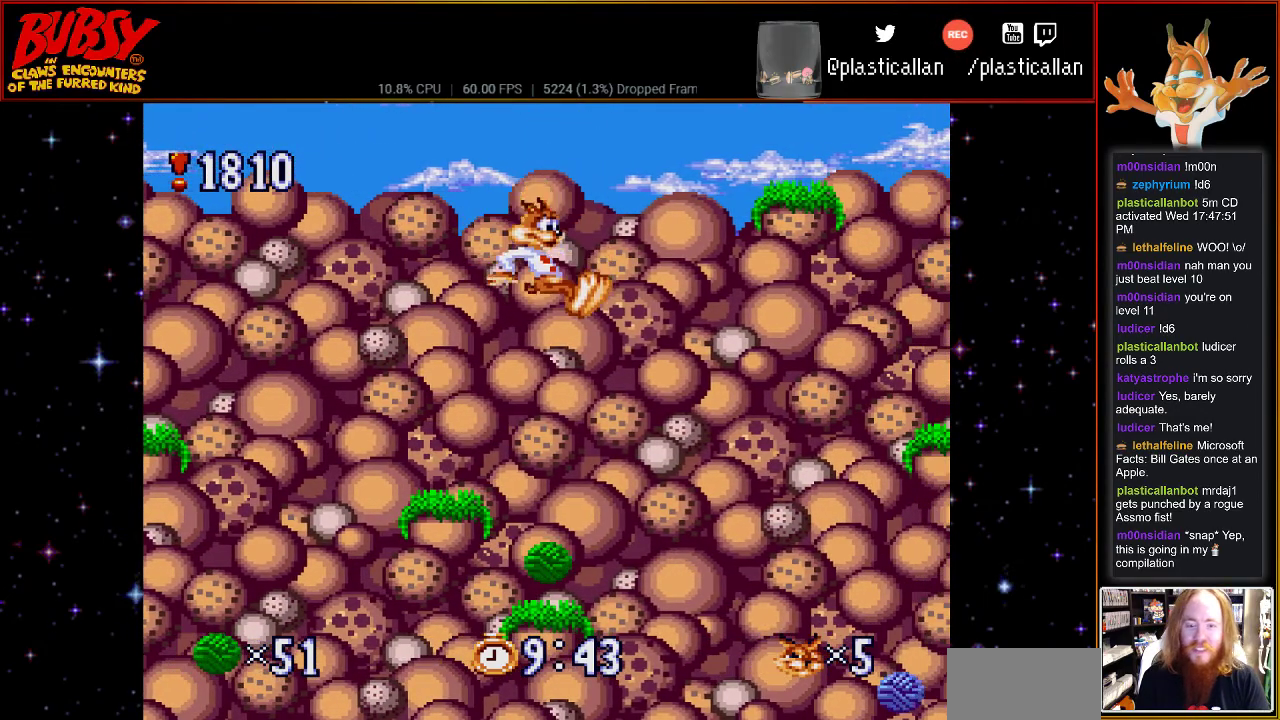
{"buttons": [], "events": []}
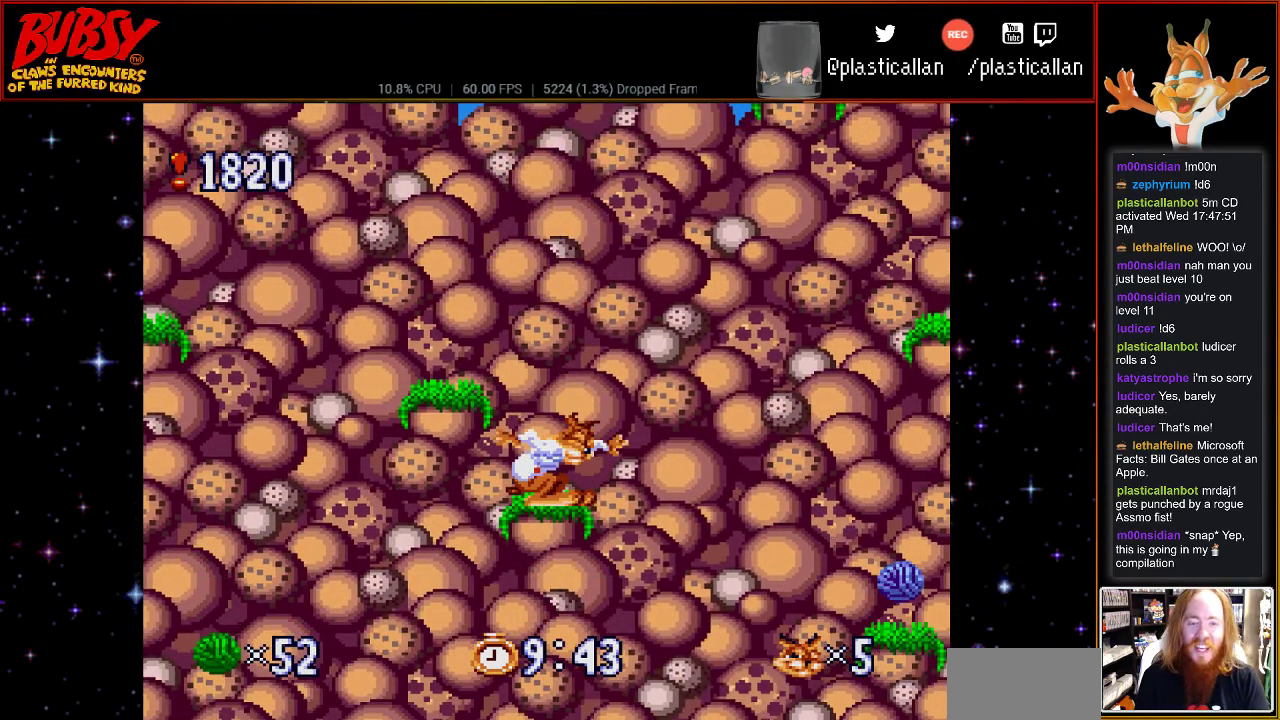
{"buttons": ["B", "DPAD_RIGHT"], "events": [[150, "DPAD_RIGHT", "down"], [267, "B", "down"]]}
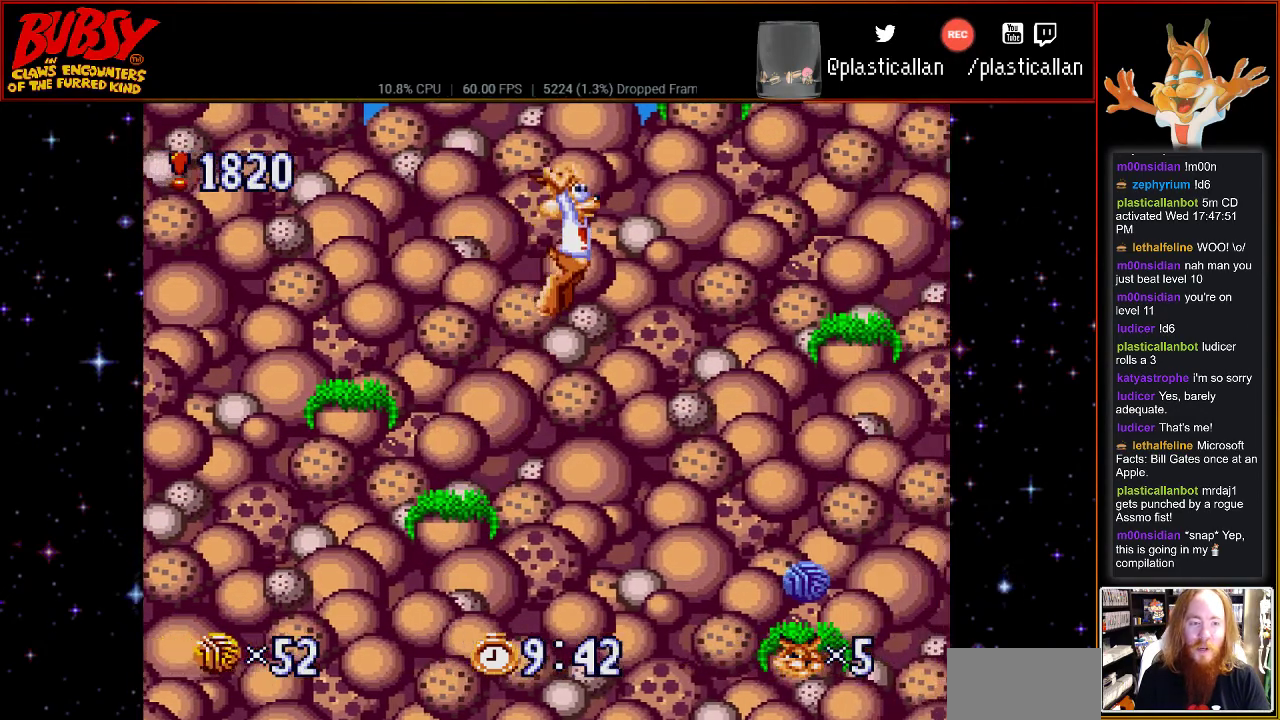
{"buttons": ["B", "Y", "DPAD_RIGHT"], "events": [[150, "Y", "down"]]}
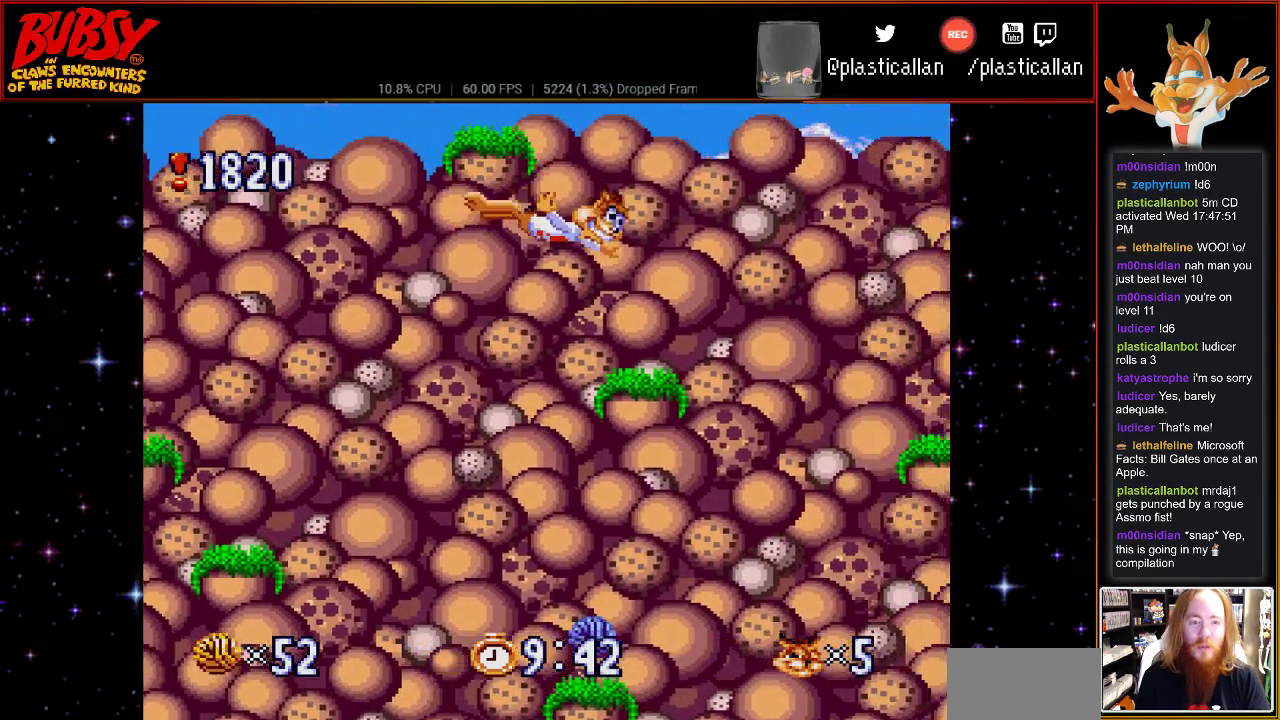
{"buttons": [], "events": [[50, "Y", "up"], [100, "B", "up"], [183, "DPAD_RIGHT", "up"]]}
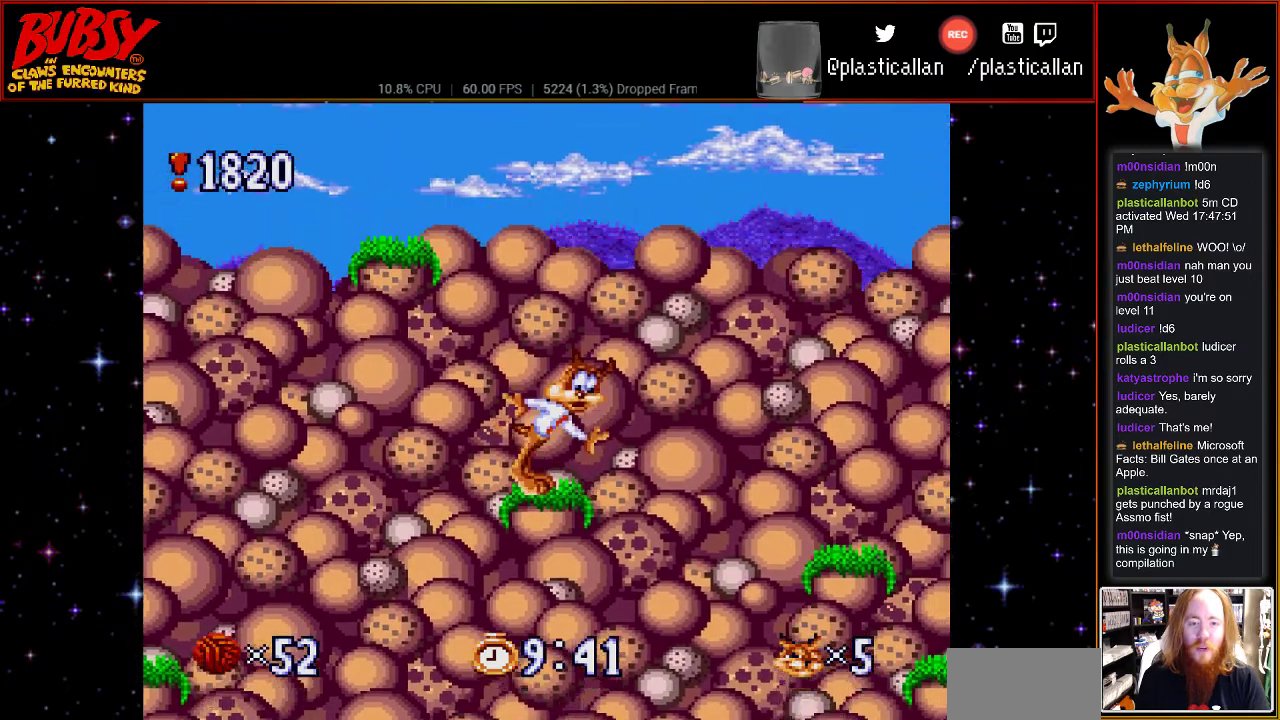
{"buttons": ["DPAD_RIGHT"], "events": [[150, "B", "down"], [150, "DPAD_RIGHT", "down"], [300, "B", "up"]]}
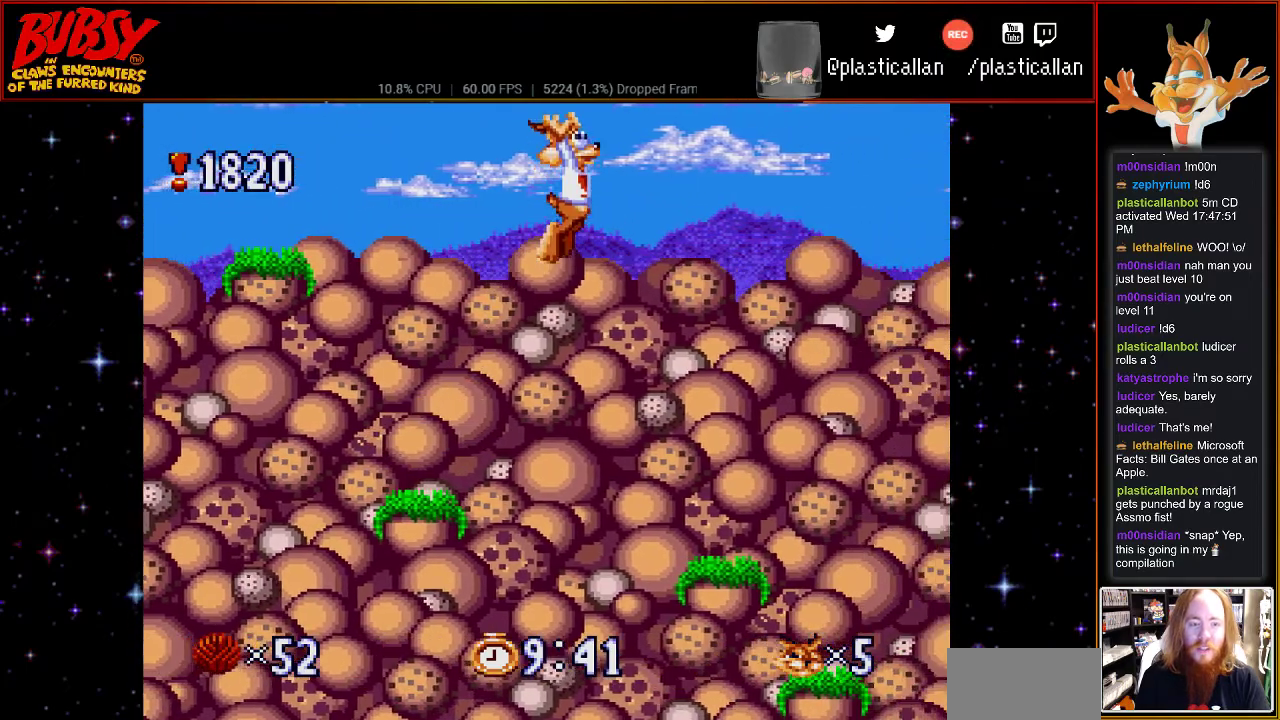
{"buttons": [], "events": [[467, "DPAD_RIGHT", "up"]]}
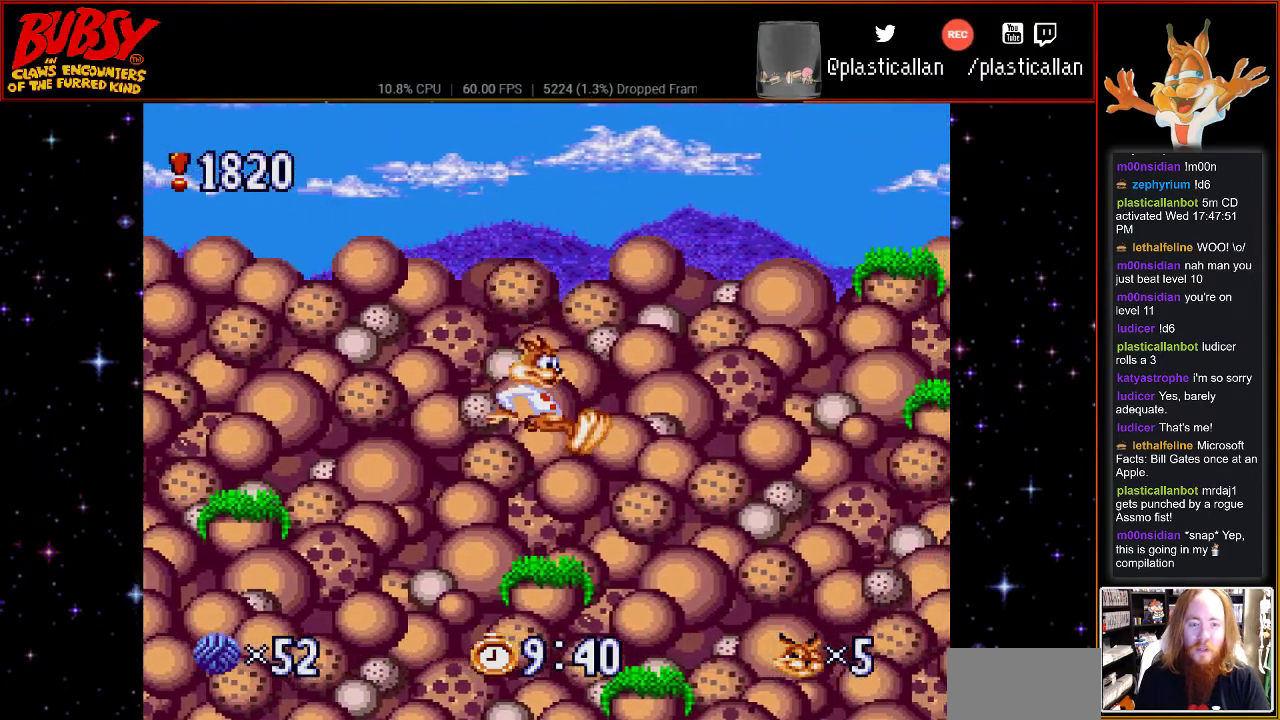
{"buttons": [], "events": []}
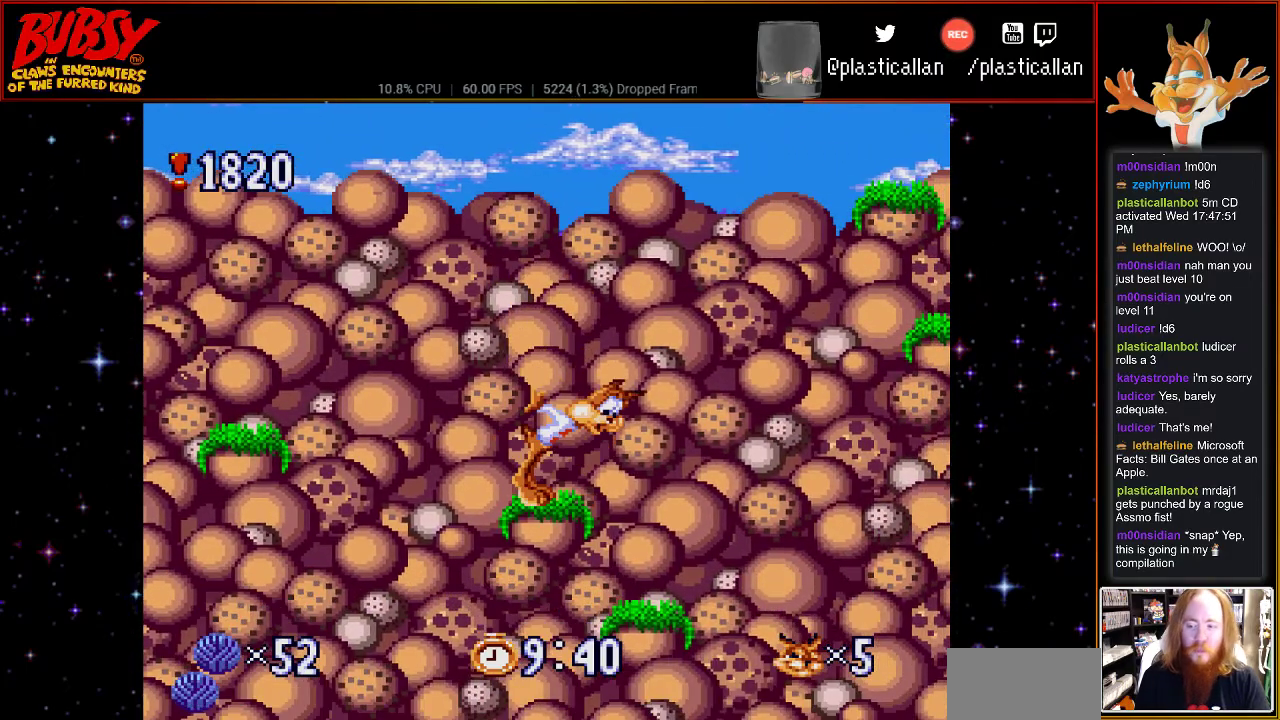
{"buttons": ["B", "DPAD_RIGHT"], "events": [[183, "DPAD_RIGHT", "down"], [317, "B", "down"]]}
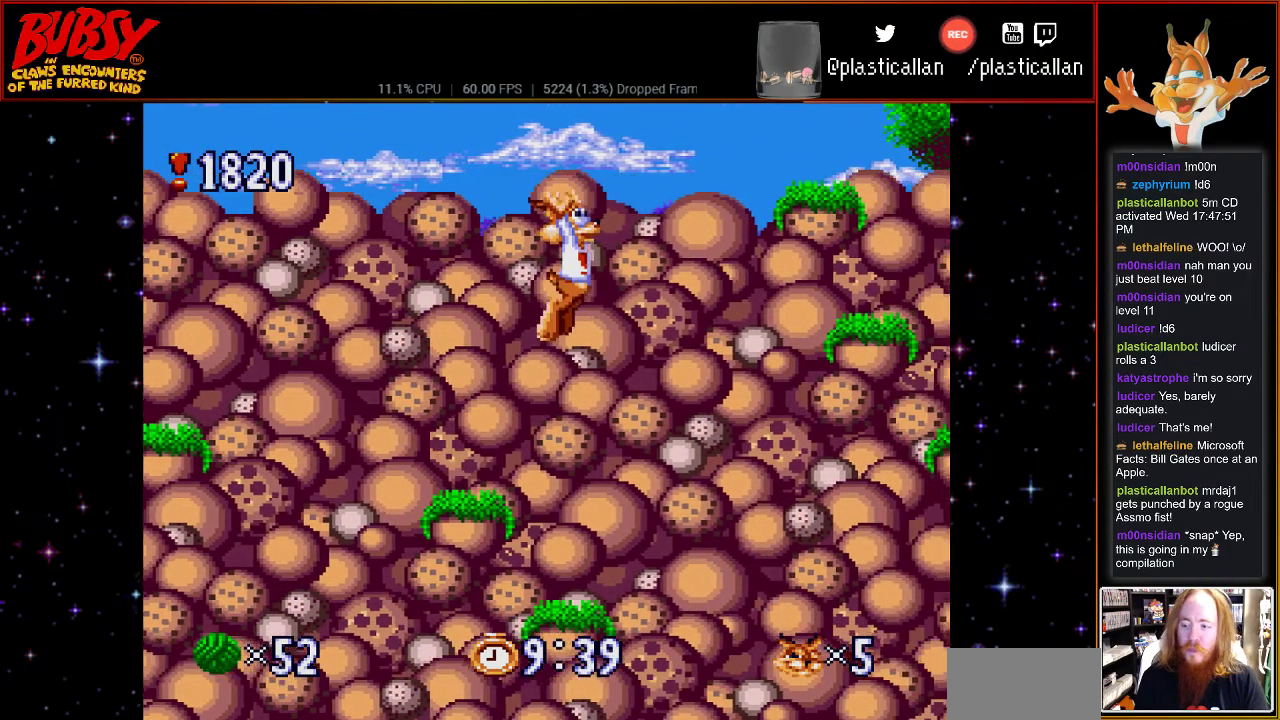
{"buttons": ["B", "Y", "DPAD_RIGHT"], "events": [[183, "Y", "down"]]}
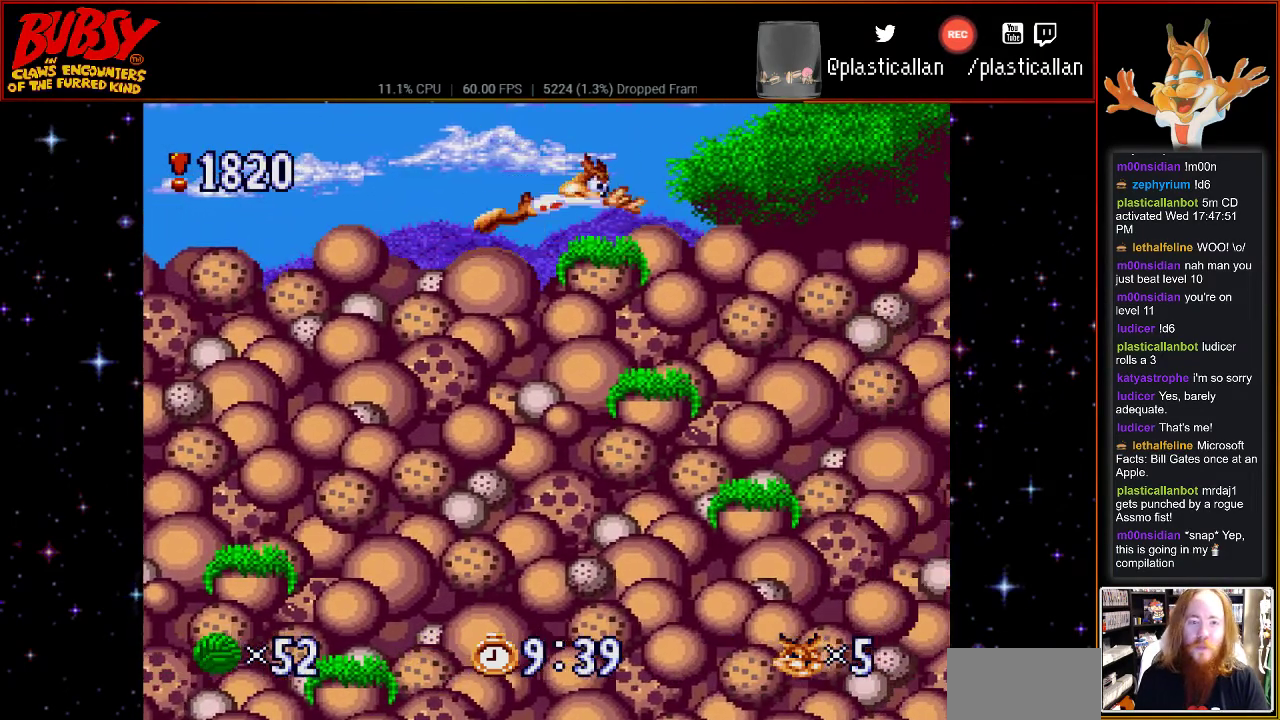
{"buttons": ["B", "DPAD_RIGHT"], "events": [[67, "B", "up"], [67, "Y", "up"], [117, "DPAD_RIGHT", "up"], [217, "B", "down"], [433, "DPAD_RIGHT", "down"]]}
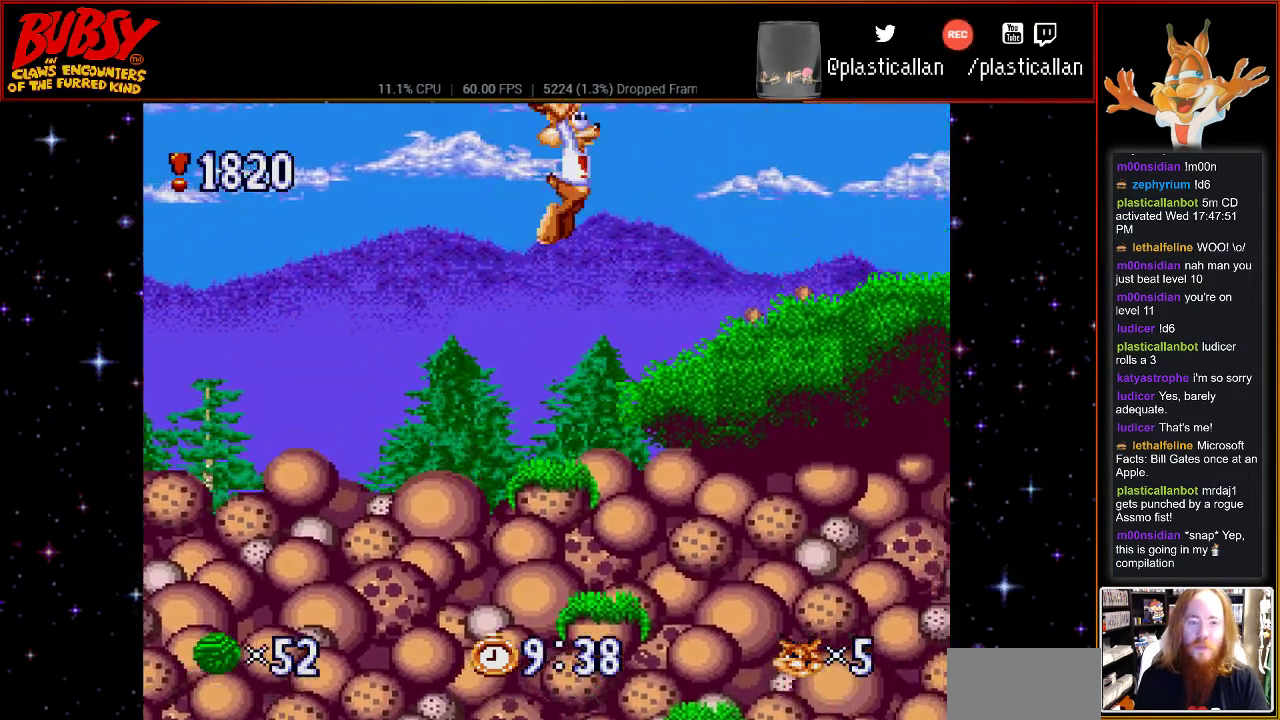
{"buttons": ["DPAD_RIGHT"], "events": [[67, "B", "up"]]}
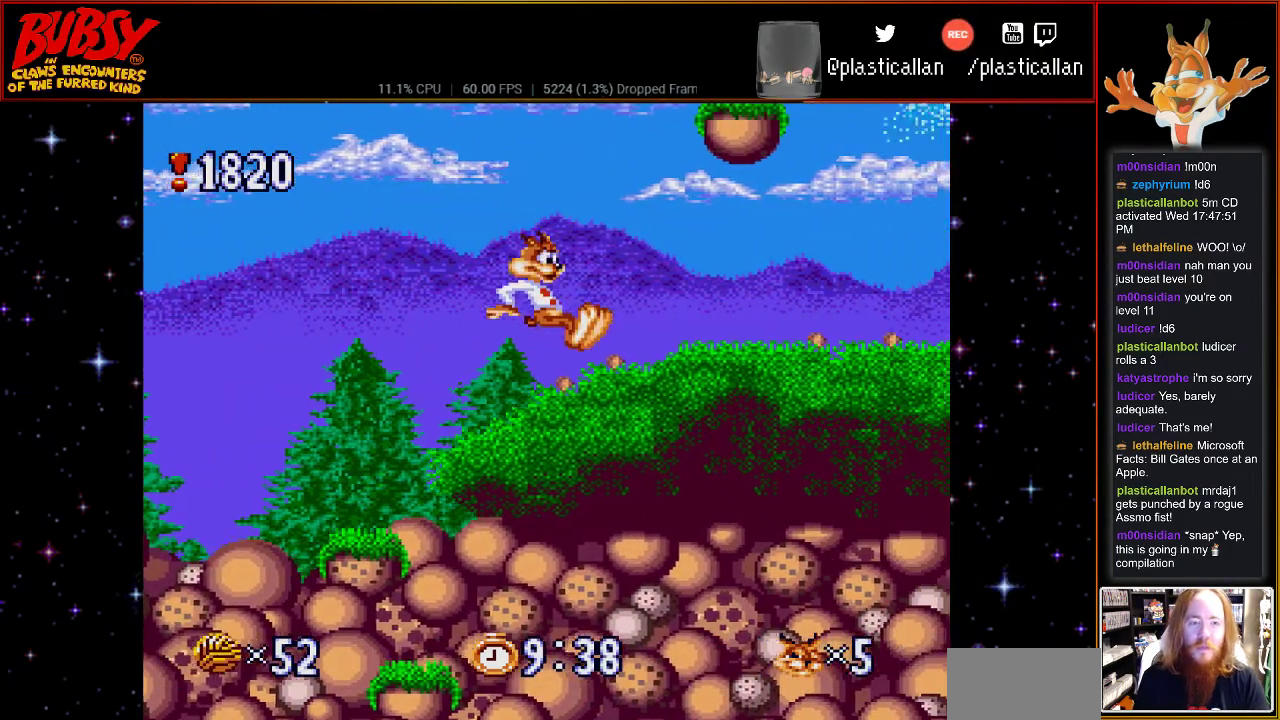
{"buttons": ["DPAD_RIGHT"], "events": []}
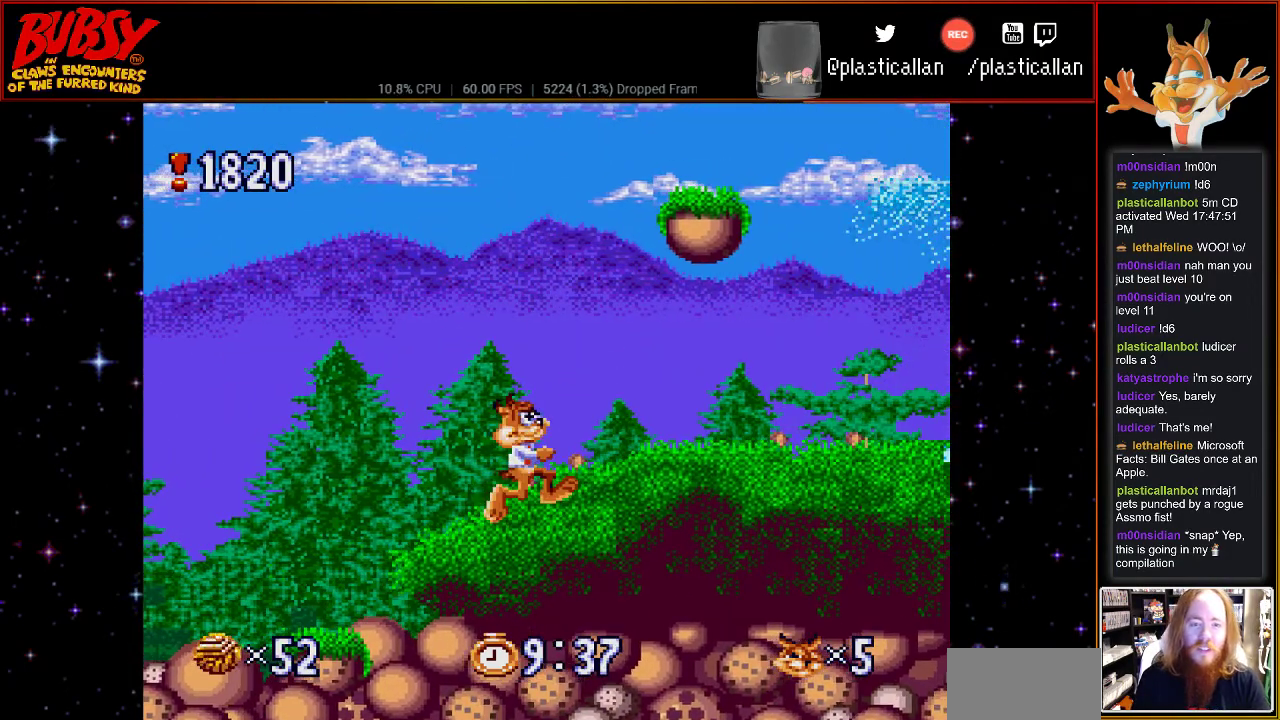
{"buttons": ["B", "DPAD_RIGHT"], "events": [[467, "B", "down"]]}
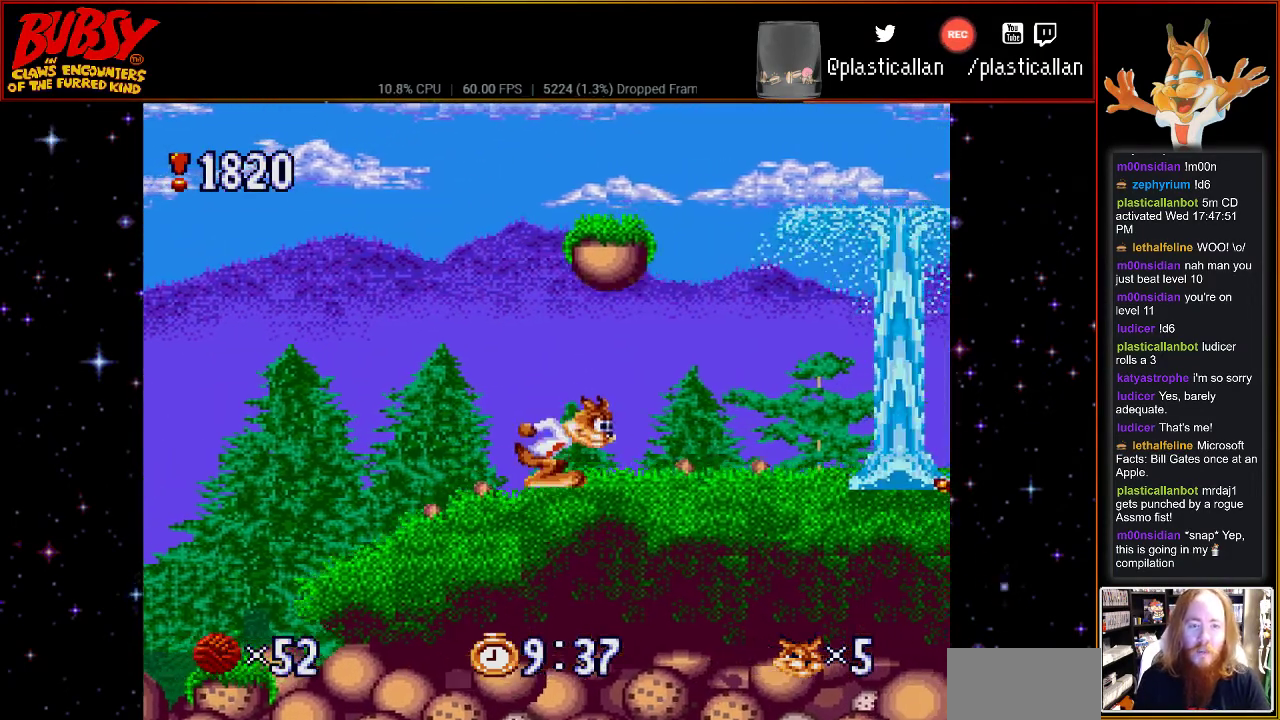
{"buttons": ["DPAD_LEFT"], "events": [[150, "B", "up"], [217, "DPAD_RIGHT", "up"], [317, "B", "down"], [317, "DPAD_LEFT", "down"], [500, "B", "up"]]}
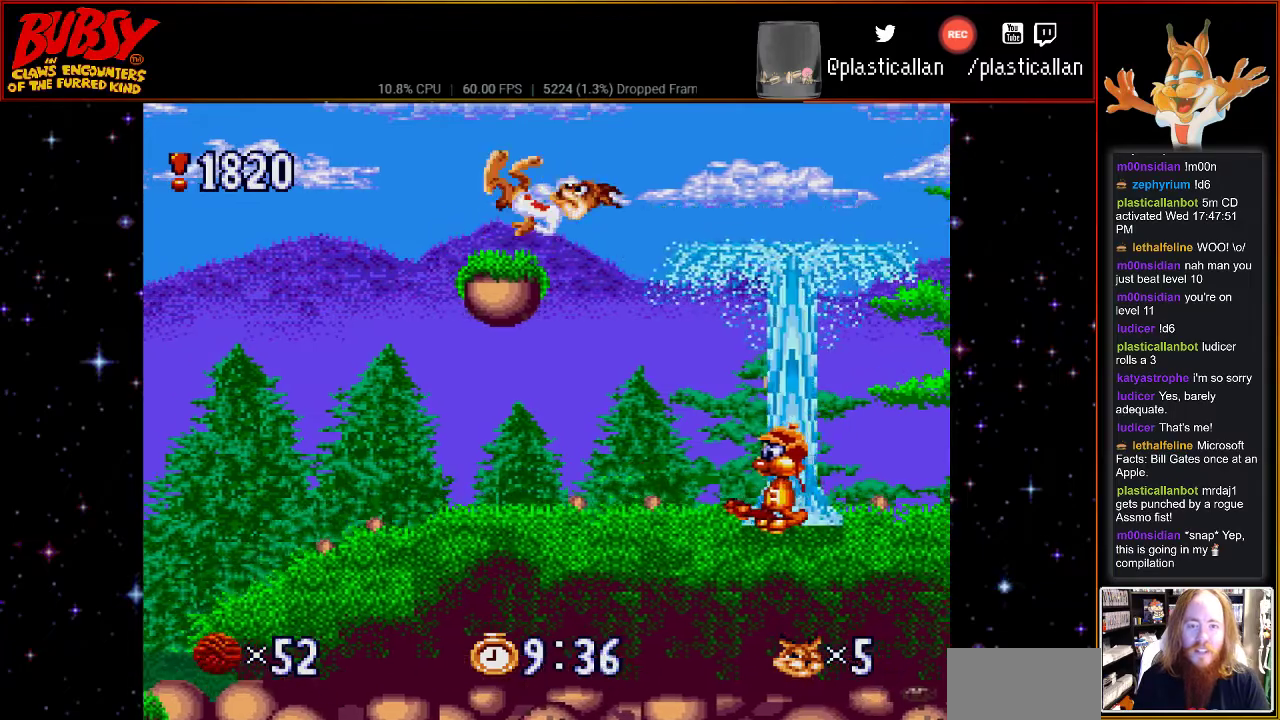
{"buttons": [], "events": [[183, "DPAD_LEFT", "up"]]}
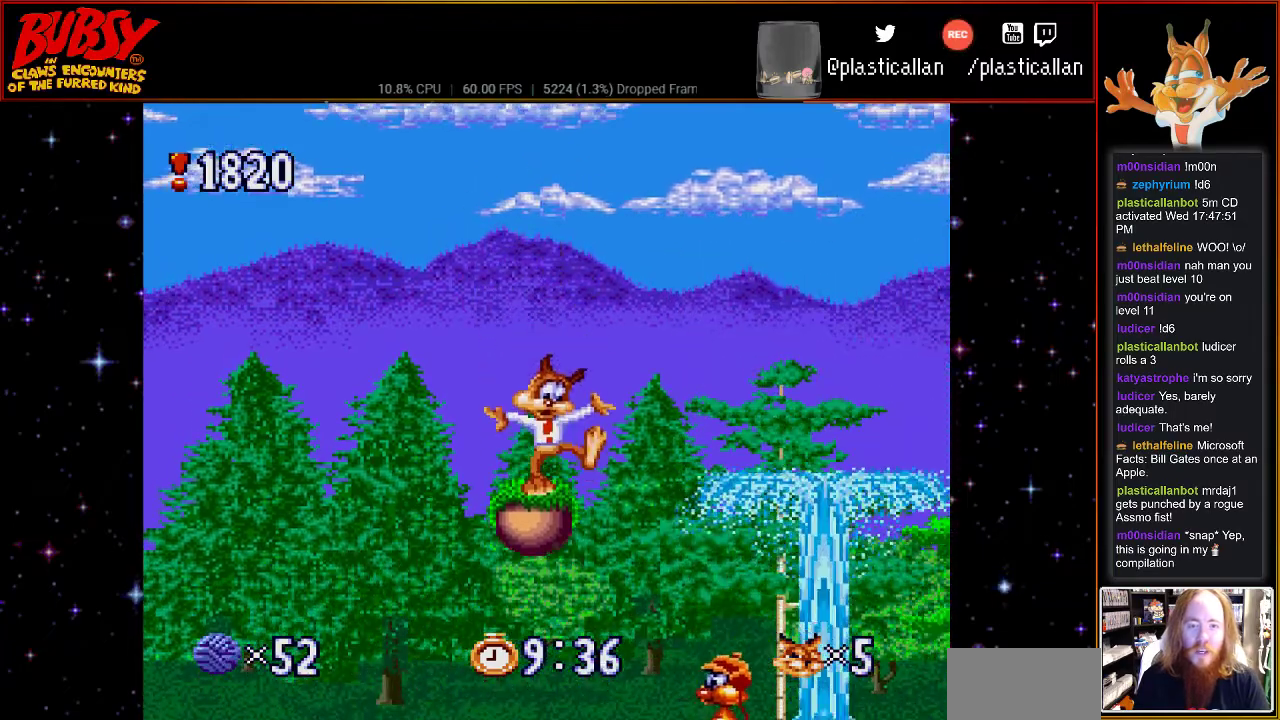
{"buttons": [], "events": [[33, "DPAD_LEFT", "down"], [183, "DPAD_LEFT", "up"], [333, "DPAD_RIGHT", "down"], [400, "DPAD_RIGHT", "up"]]}
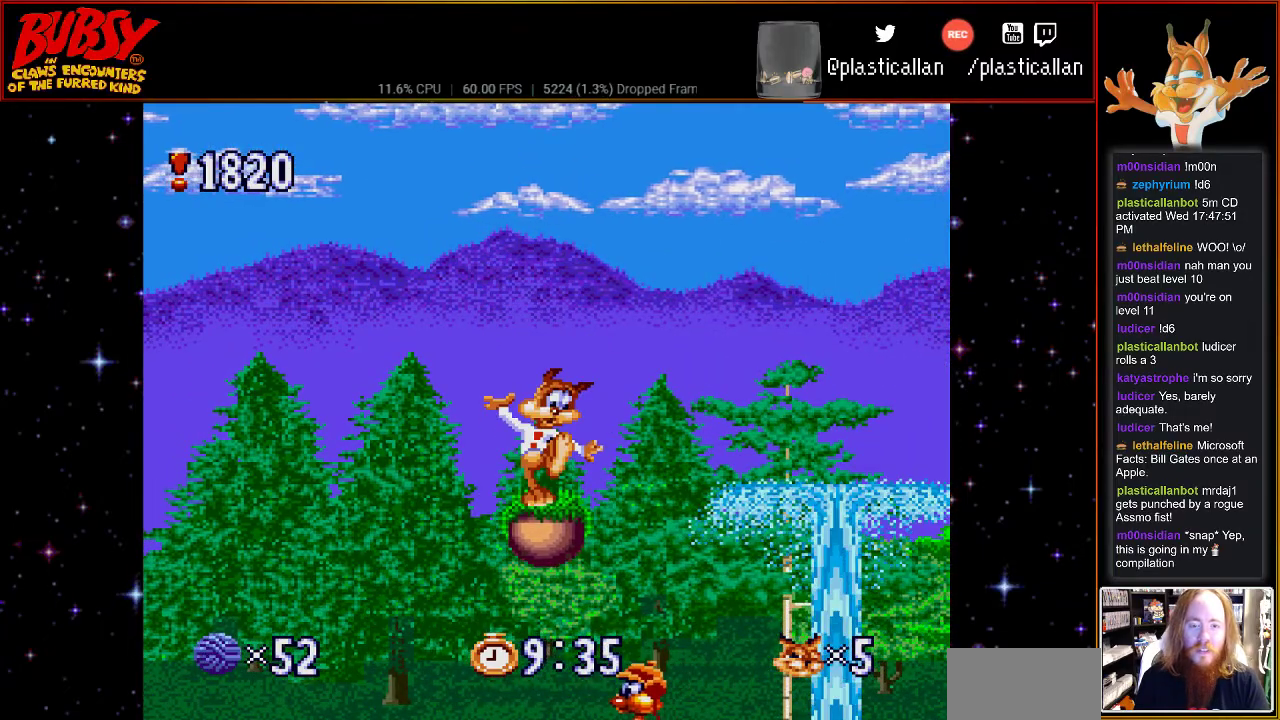
{"buttons": ["B", "DPAD_RIGHT"], "events": [[217, "DPAD_RIGHT", "down"], [367, "B", "down"]]}
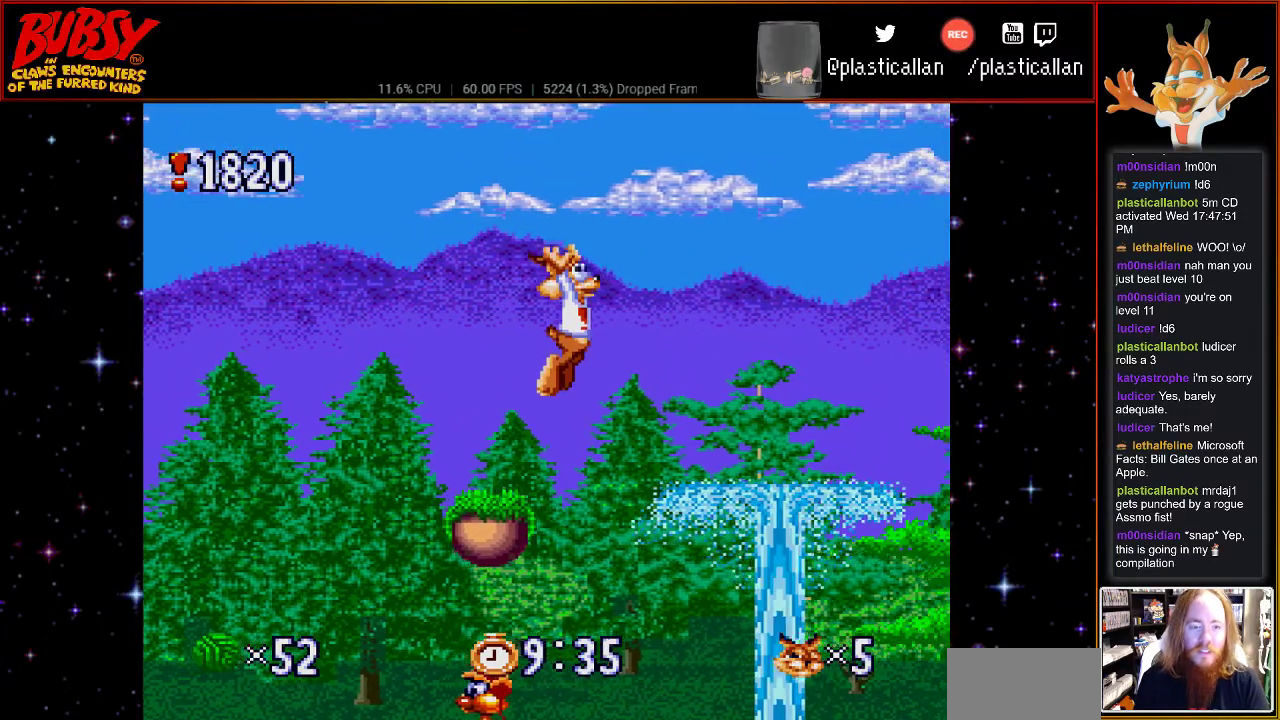
{"buttons": ["B", "Y", "DPAD_RIGHT"], "events": [[350, "Y", "down"]]}
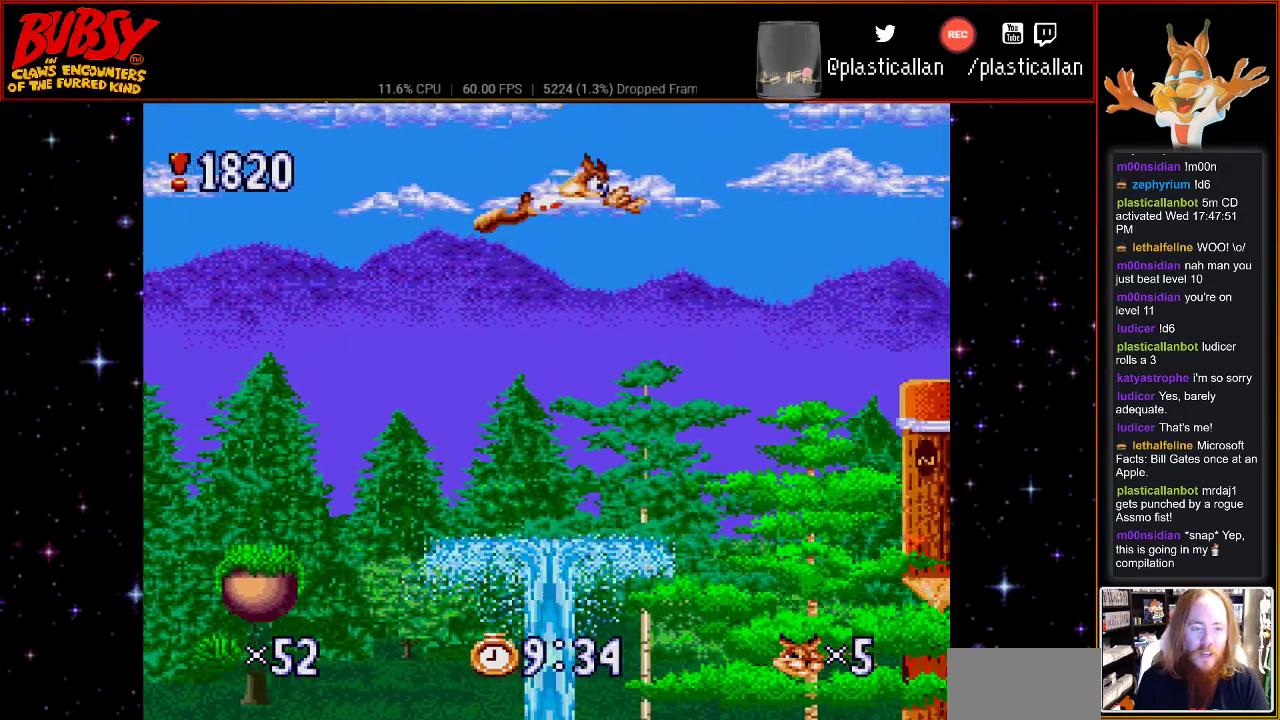
{"buttons": ["B", "Y", "DPAD_RIGHT"], "events": []}
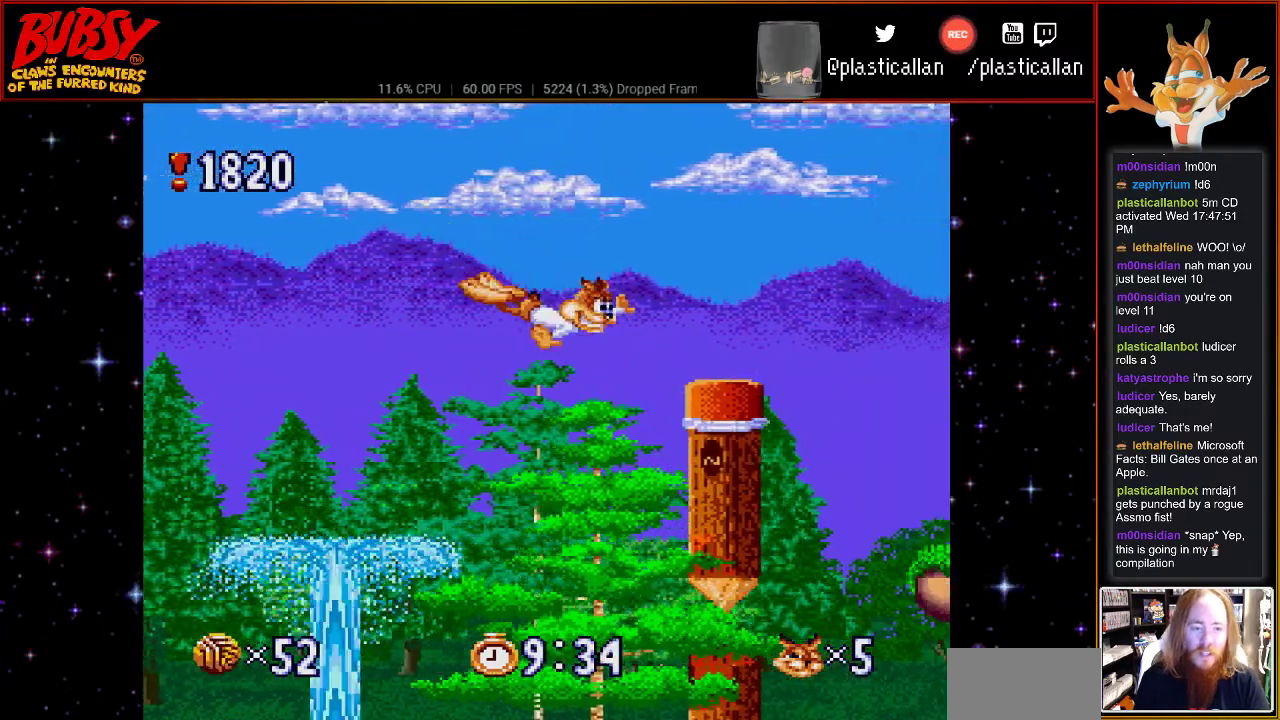
{"buttons": ["B", "Y"], "events": [[400, "DPAD_RIGHT", "up"]]}
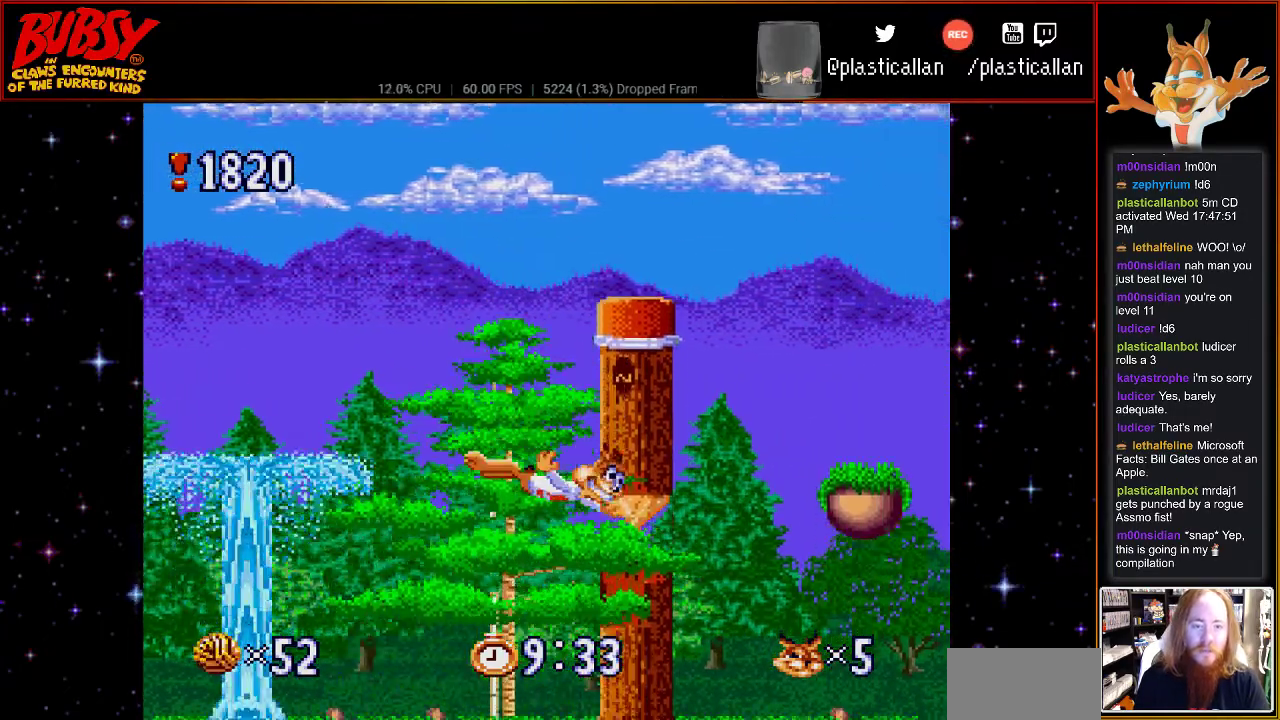
{"buttons": [], "events": [[117, "Y", "up"], [150, "DPAD_LEFT", "down"], [183, "B", "up"], [317, "DPAD_LEFT", "up"]]}
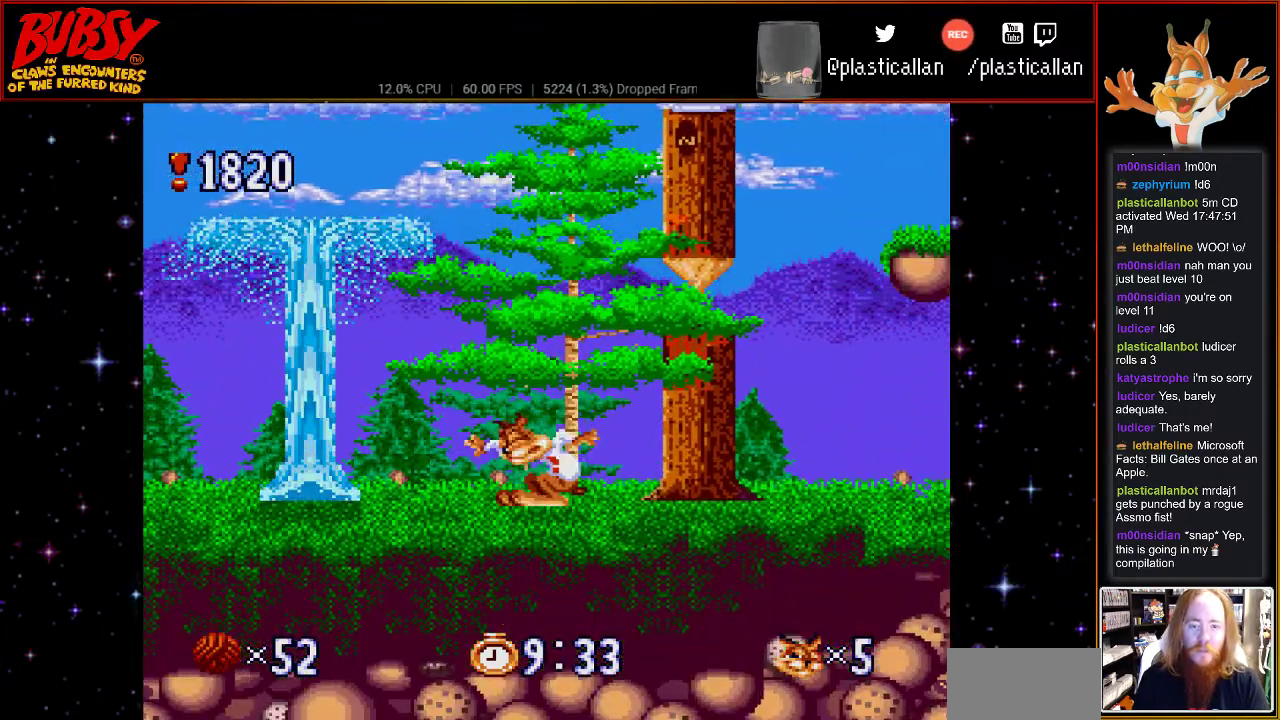
{"buttons": ["B", "DPAD_LEFT"], "events": [[33, "DPAD_LEFT", "down"], [250, "B", "down"]]}
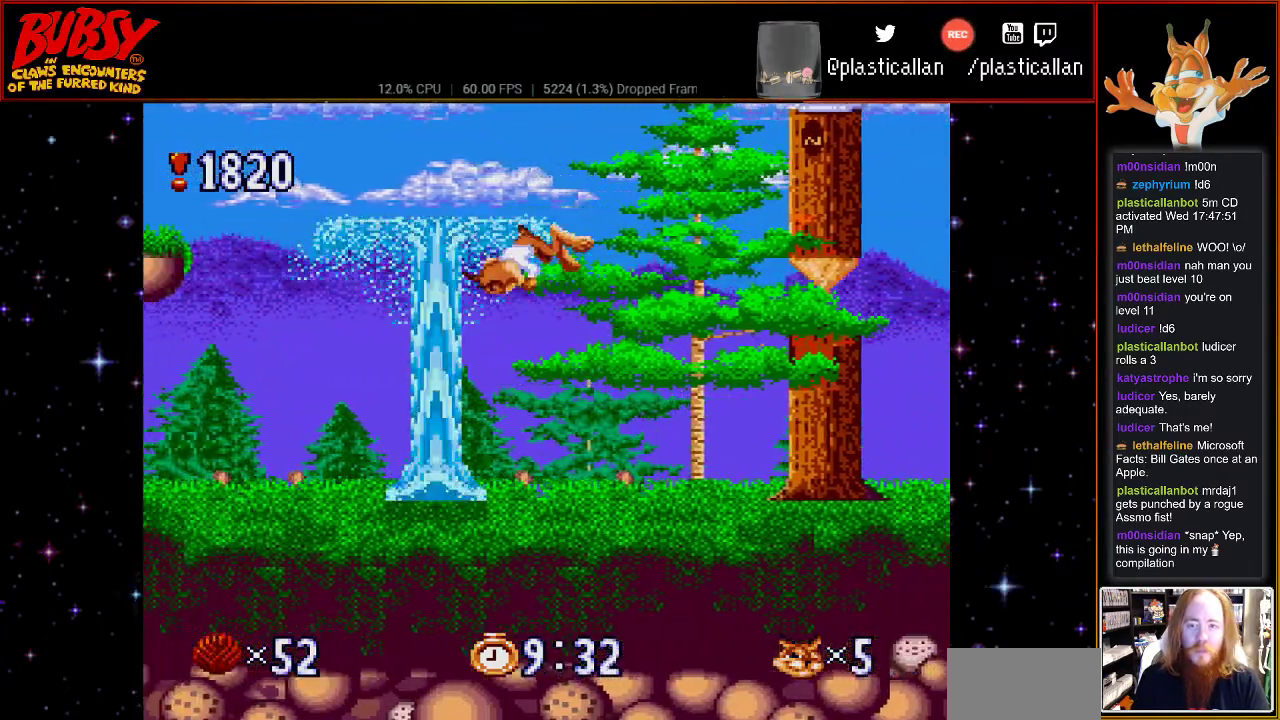
{"buttons": ["B", "Y", "DPAD_LEFT"], "events": [[250, "Y", "down"]]}
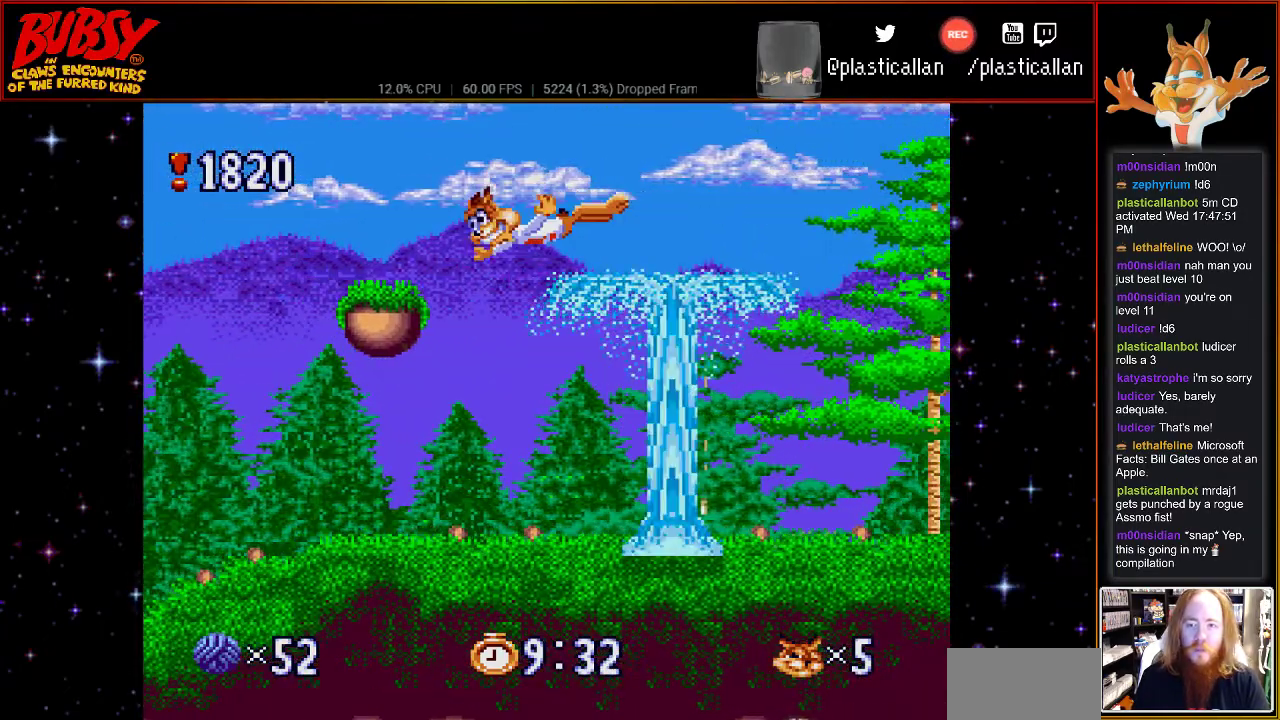
{"buttons": [], "events": [[117, "Y", "up"], [183, "B", "up"], [250, "DPAD_LEFT", "up"]]}
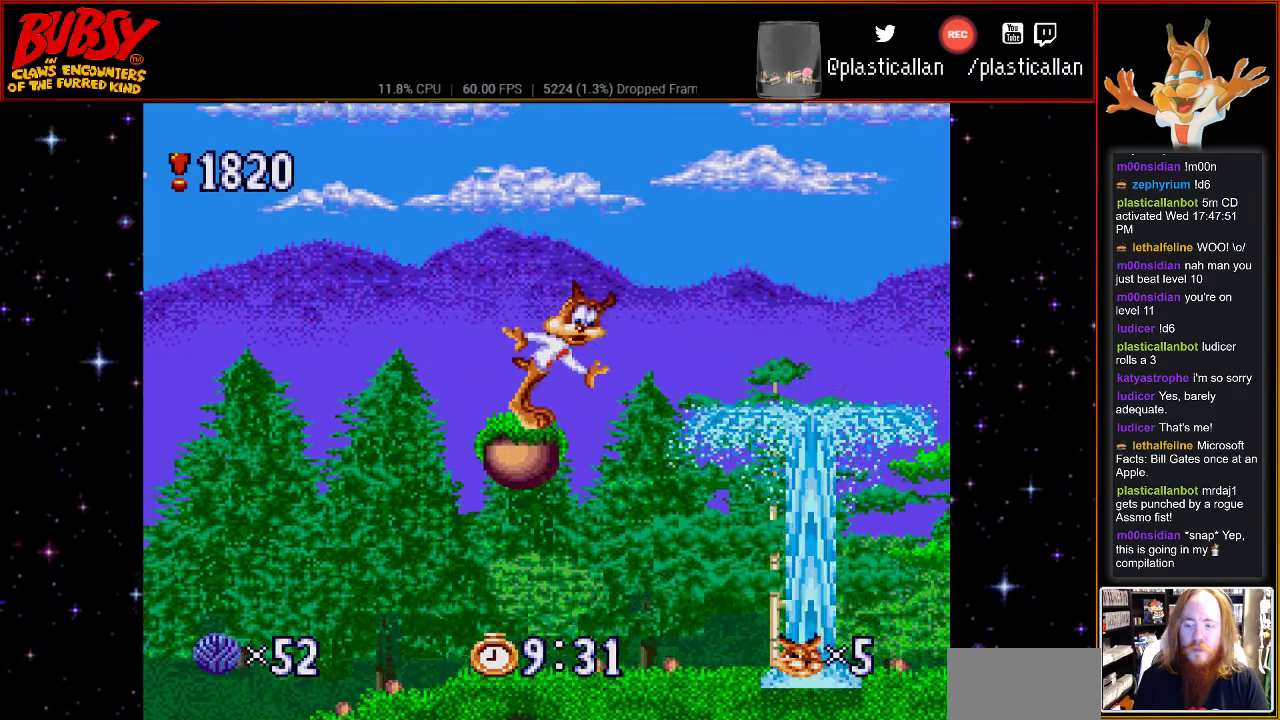
{"buttons": ["DPAD_LEFT"], "events": [[183, "B", "down"], [367, "DPAD_LEFT", "down"], [400, "B", "up"]]}
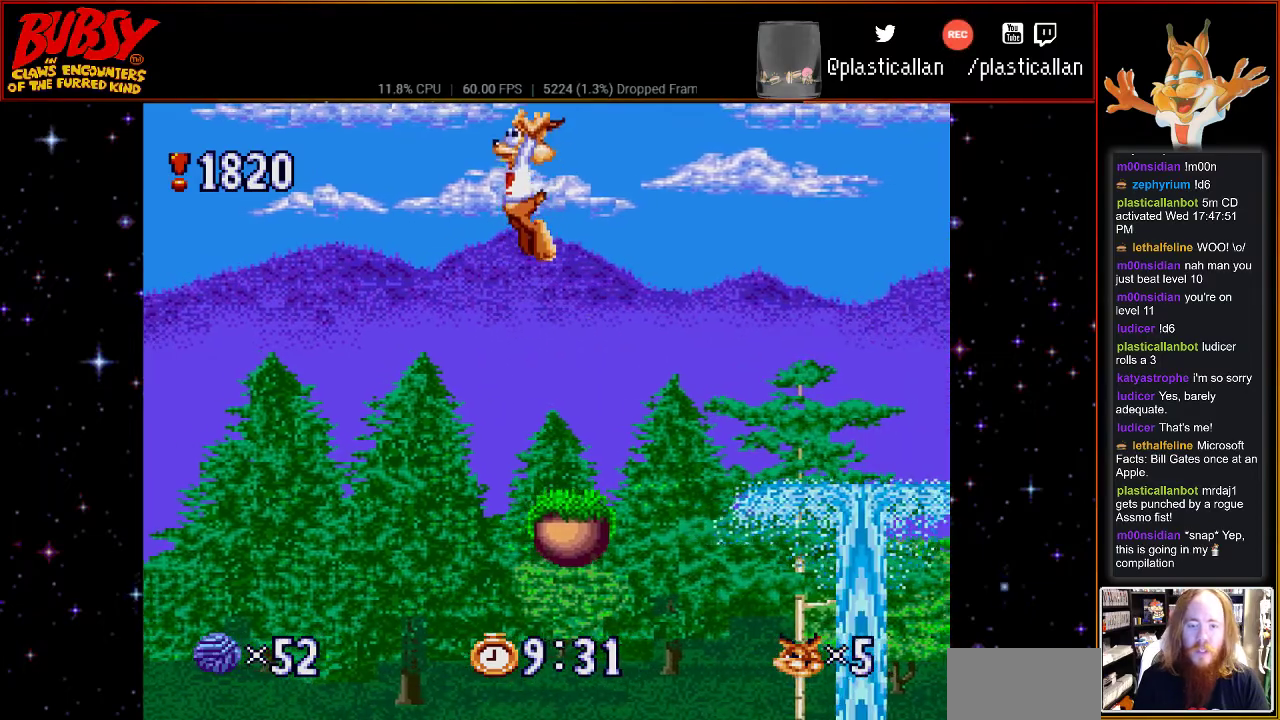
{"buttons": ["DPAD_RIGHT"], "events": [[183, "DPAD_LEFT", "up"], [317, "DPAD_RIGHT", "down"]]}